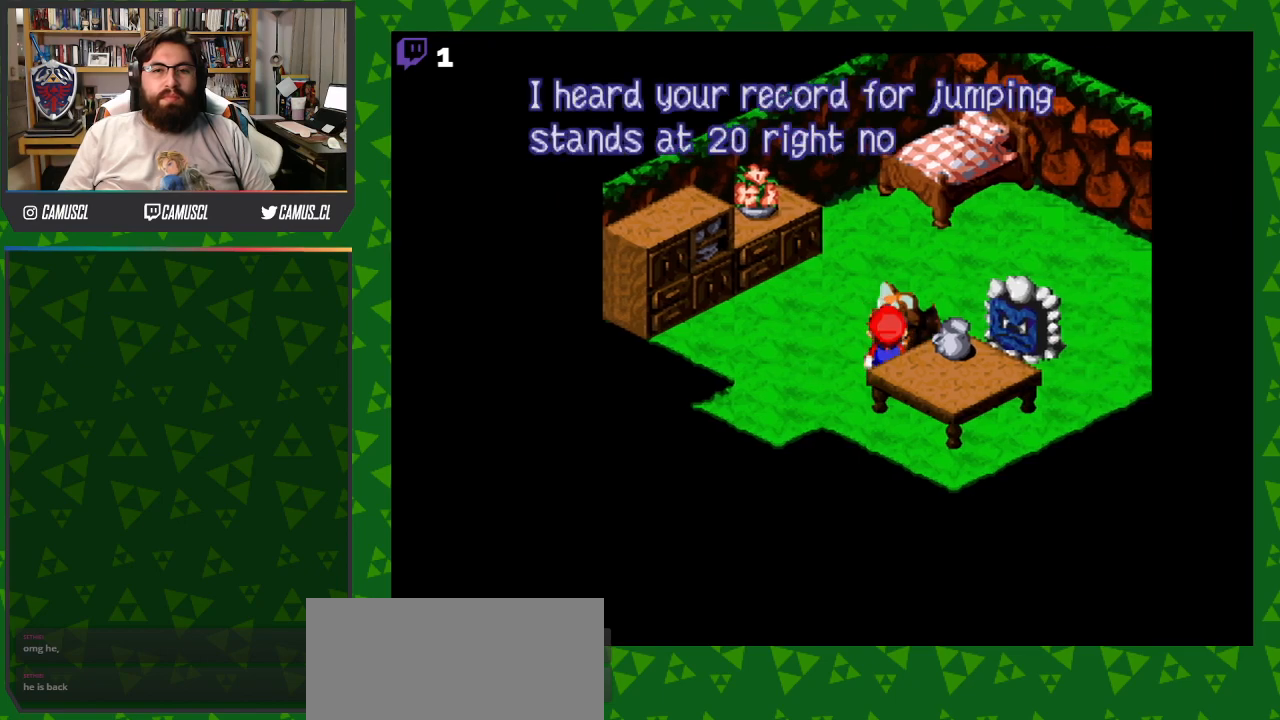
Gameplay with a controller (Nintendo layout); each line is a JSON object with the inputs held at the frame after it. "events" lists button and stick changes between this image and that frame as [ms after this image, input, new state], when the widget could be followed in between. Not read: L3 R1 R3.
{"buttons": [], "events": [[50, "A", "down"], [200, "A", "up"]]}
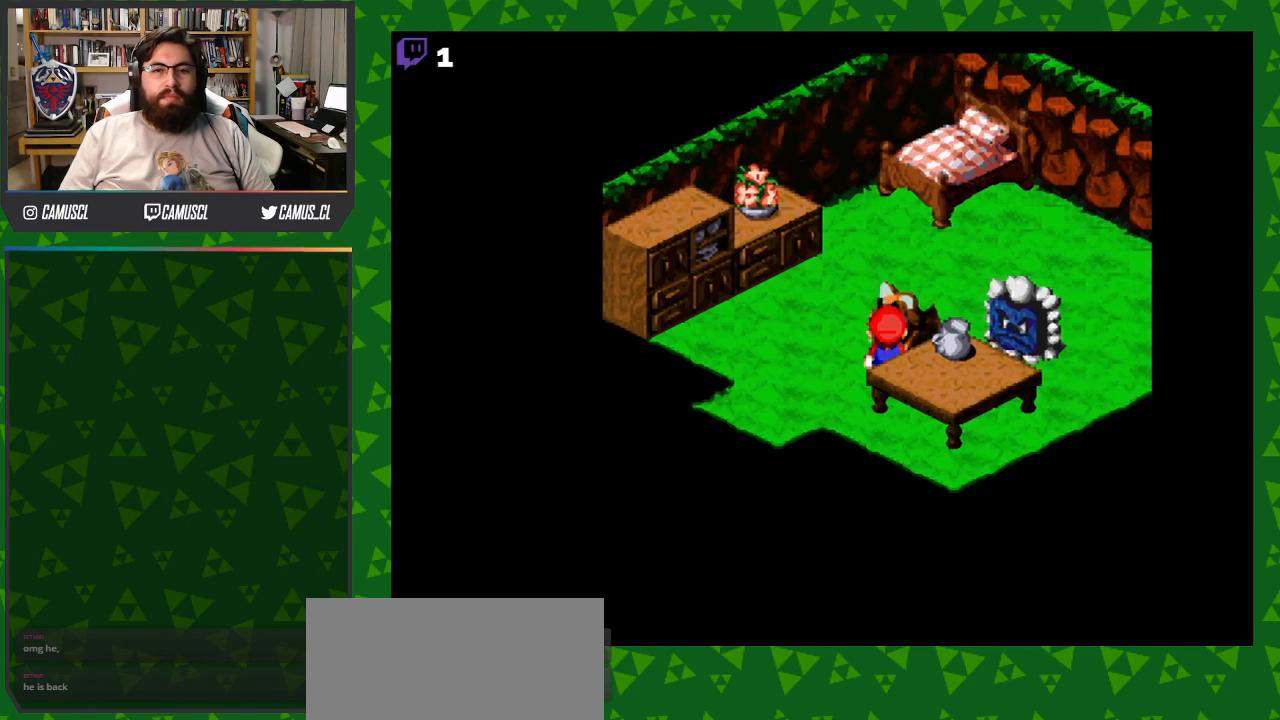
{"buttons": ["B", "Y", "DPAD_UP", "DPAD_LEFT"], "events": [[117, "DPAD_UP", "down"], [133, "DPAD_LEFT", "down"], [150, "Y", "down"], [417, "B", "down"]]}
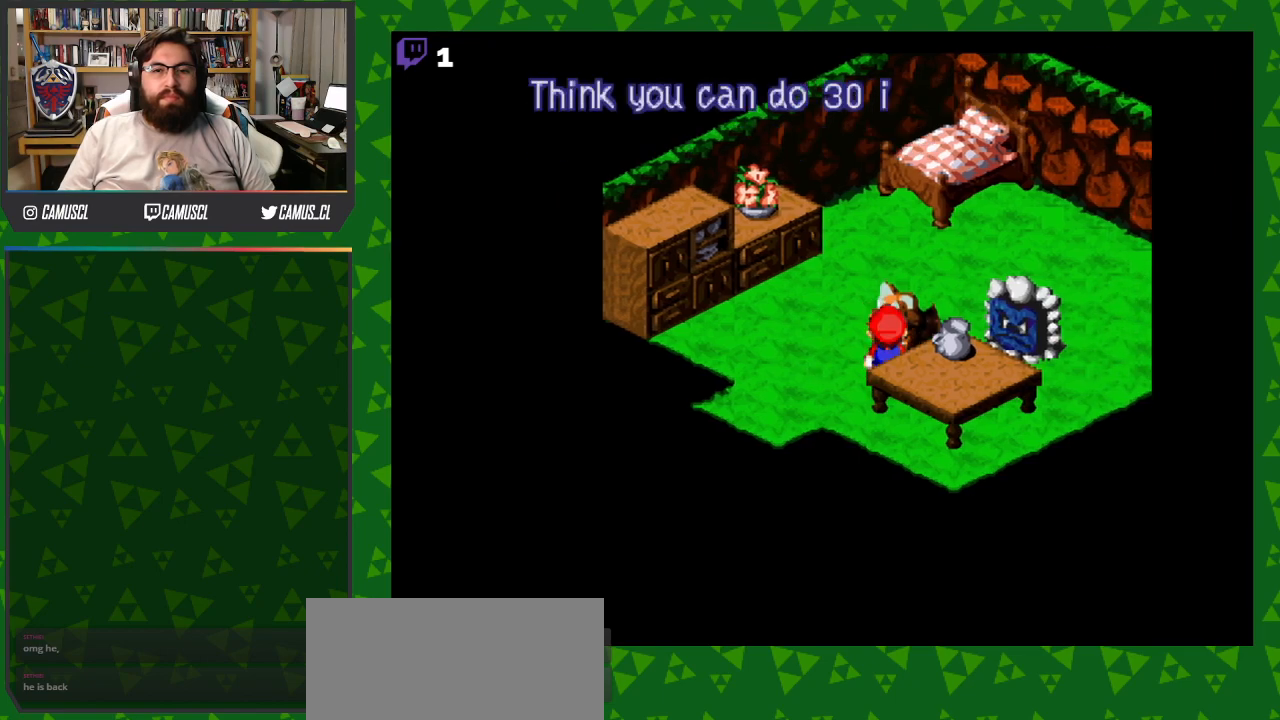
{"buttons": ["A"], "events": [[50, "DPAD_LEFT", "up"], [83, "B", "up"], [133, "DPAD_UP", "up"], [267, "Y", "up"], [467, "A", "down"]]}
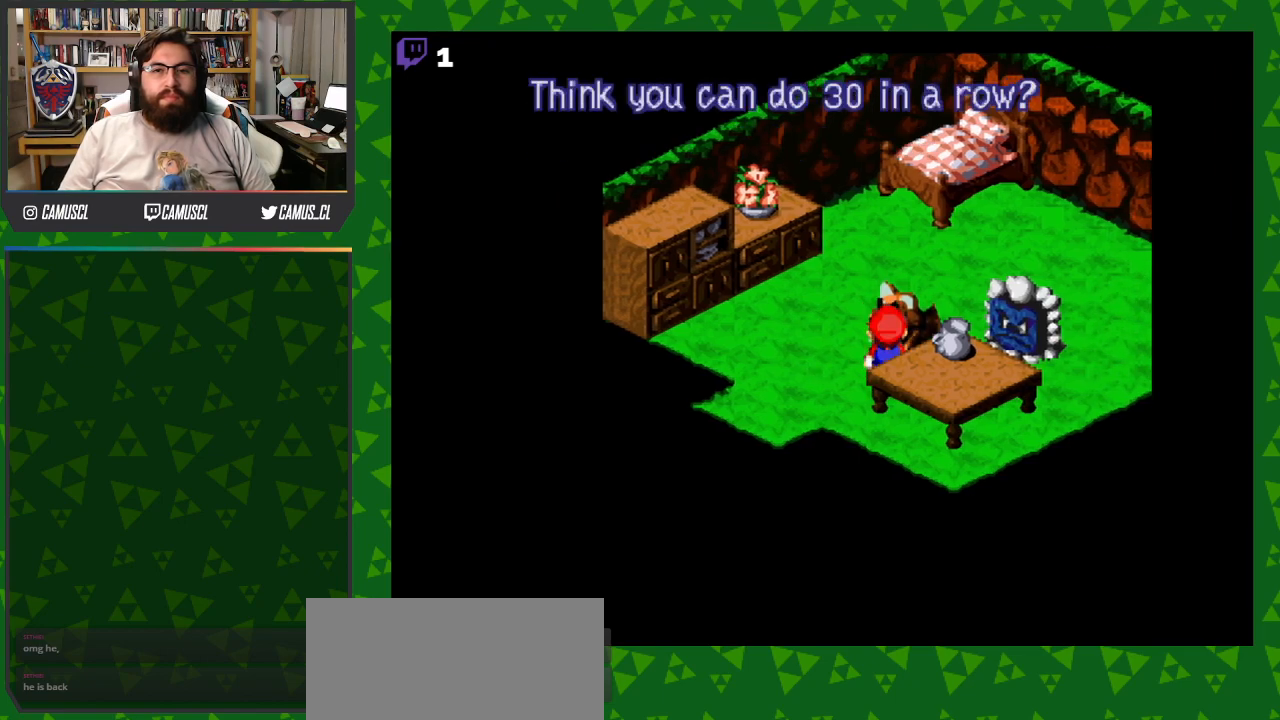
{"buttons": ["Y", "DPAD_UP"], "events": [[100, "A", "up"], [167, "DPAD_UP", "down"], [233, "DPAD_LEFT", "down"], [283, "Y", "down"], [400, "DPAD_LEFT", "up"]]}
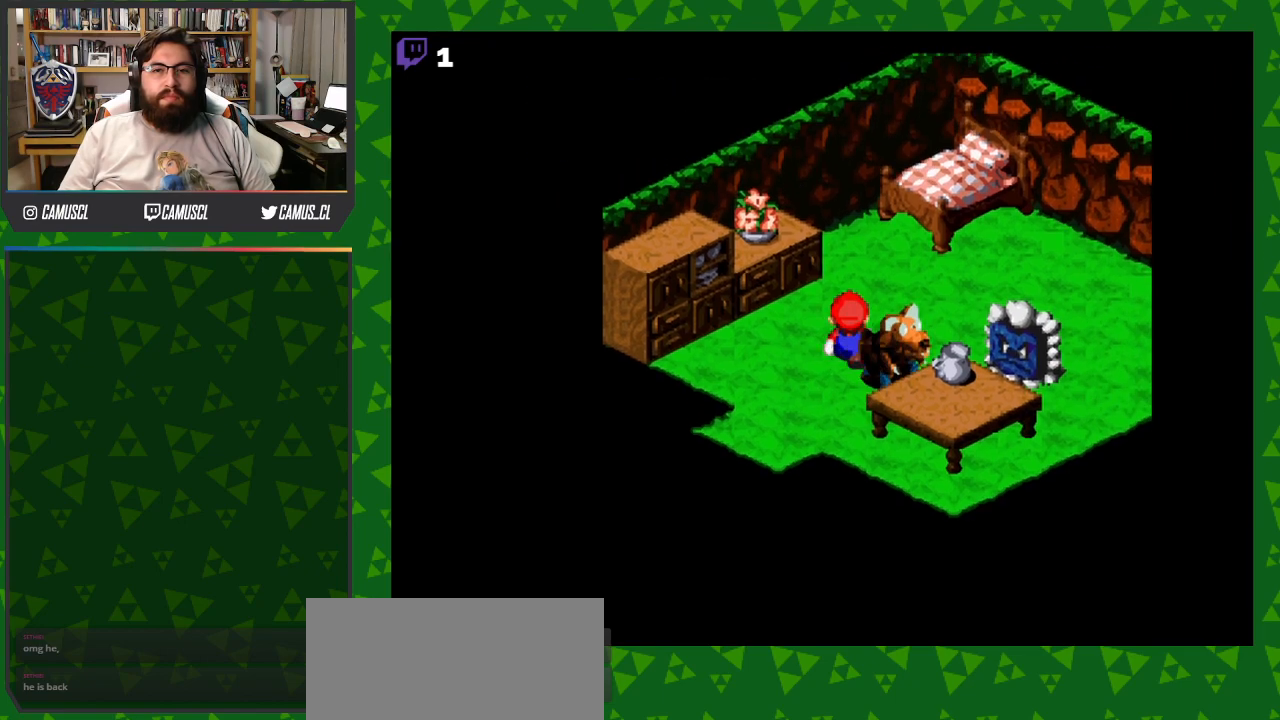
{"buttons": ["Y", "DPAD_DOWN", "DPAD_RIGHT"], "events": [[133, "DPAD_RIGHT", "down"], [133, "DPAD_UP", "up"], [317, "DPAD_DOWN", "down"]]}
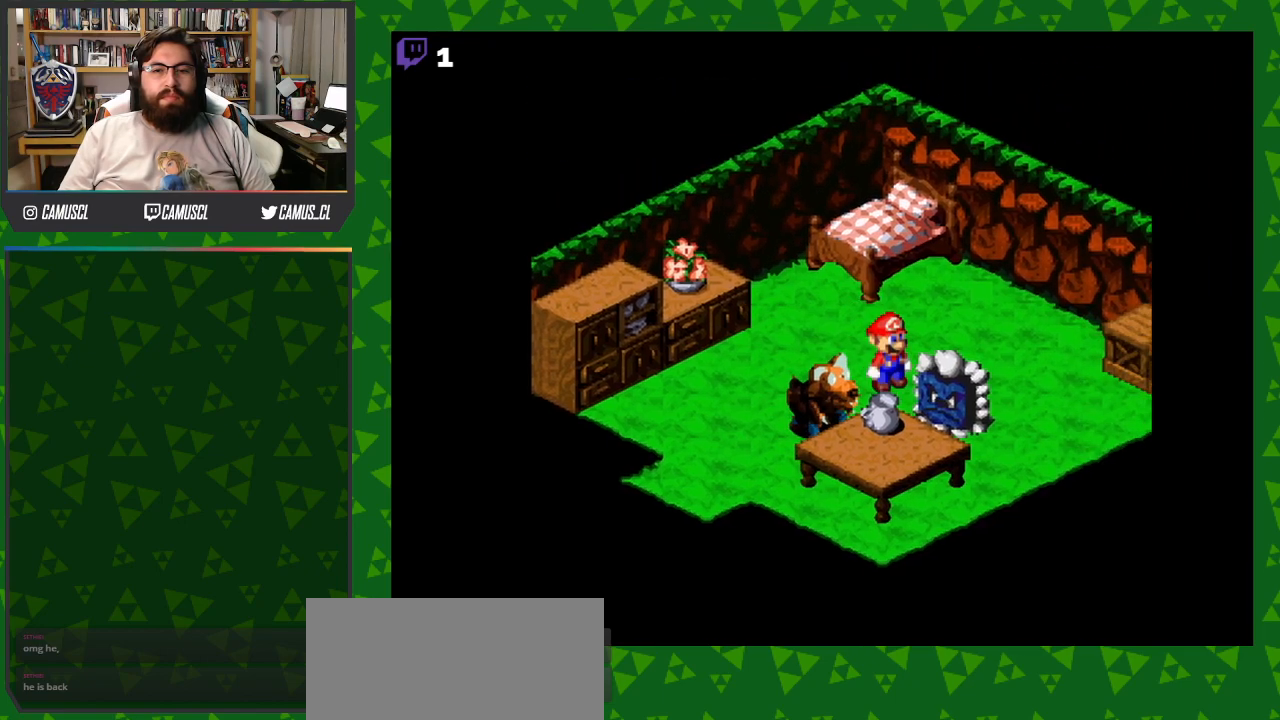
{"buttons": [], "events": [[17, "Y", "up"], [150, "A", "down"], [283, "A", "up"], [300, "DPAD_RIGHT", "up"], [383, "DPAD_DOWN", "up"]]}
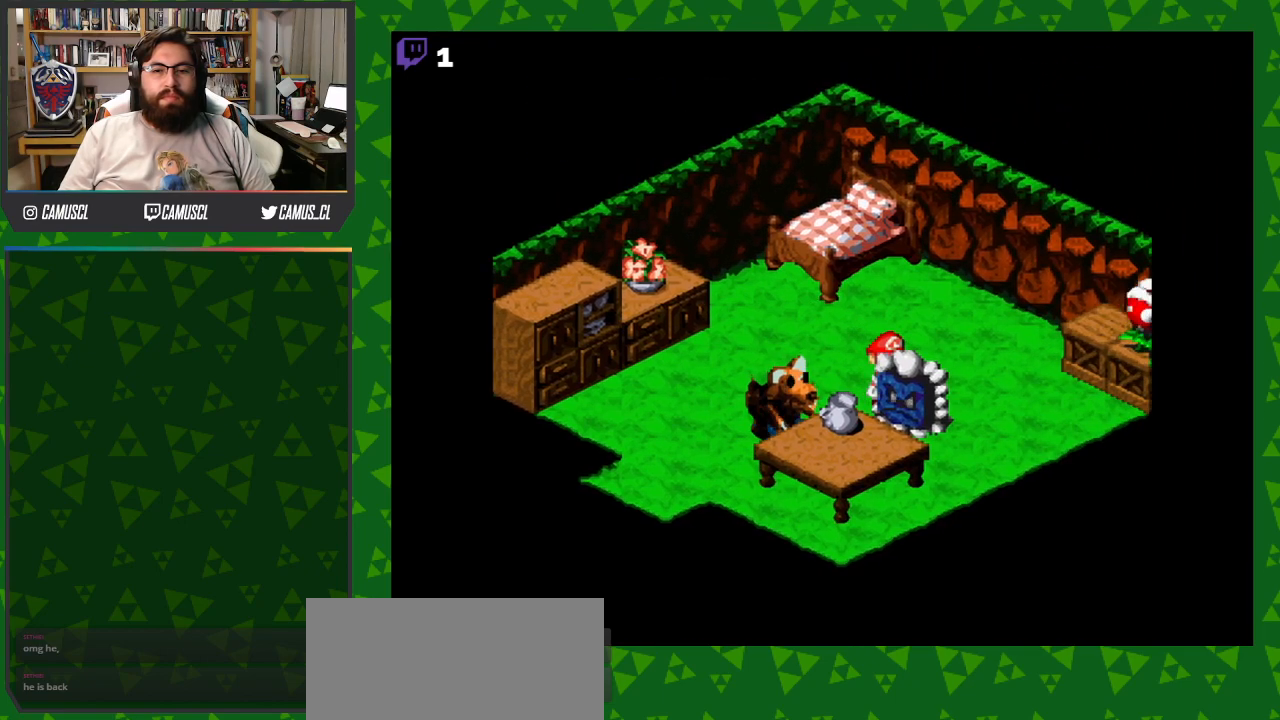
{"buttons": [], "events": []}
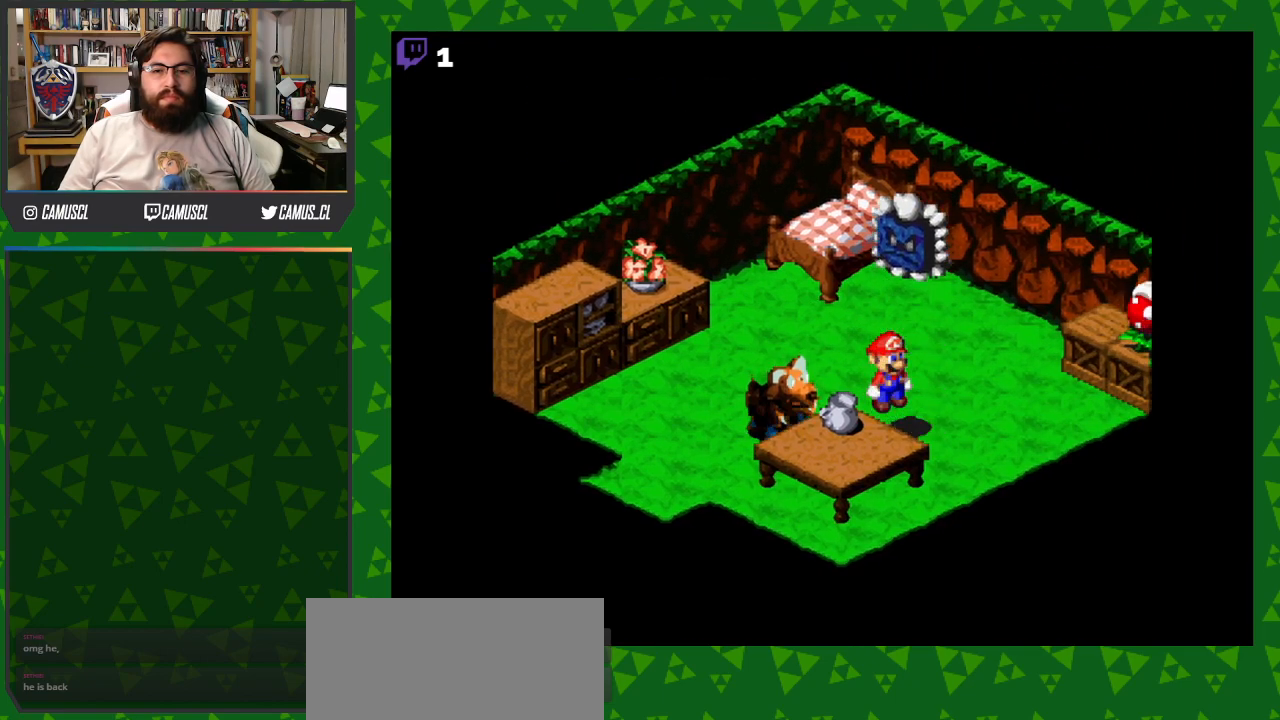
{"buttons": ["DPAD_RIGHT"], "events": [[67, "DPAD_RIGHT", "down"], [117, "B", "down"], [383, "B", "up"]]}
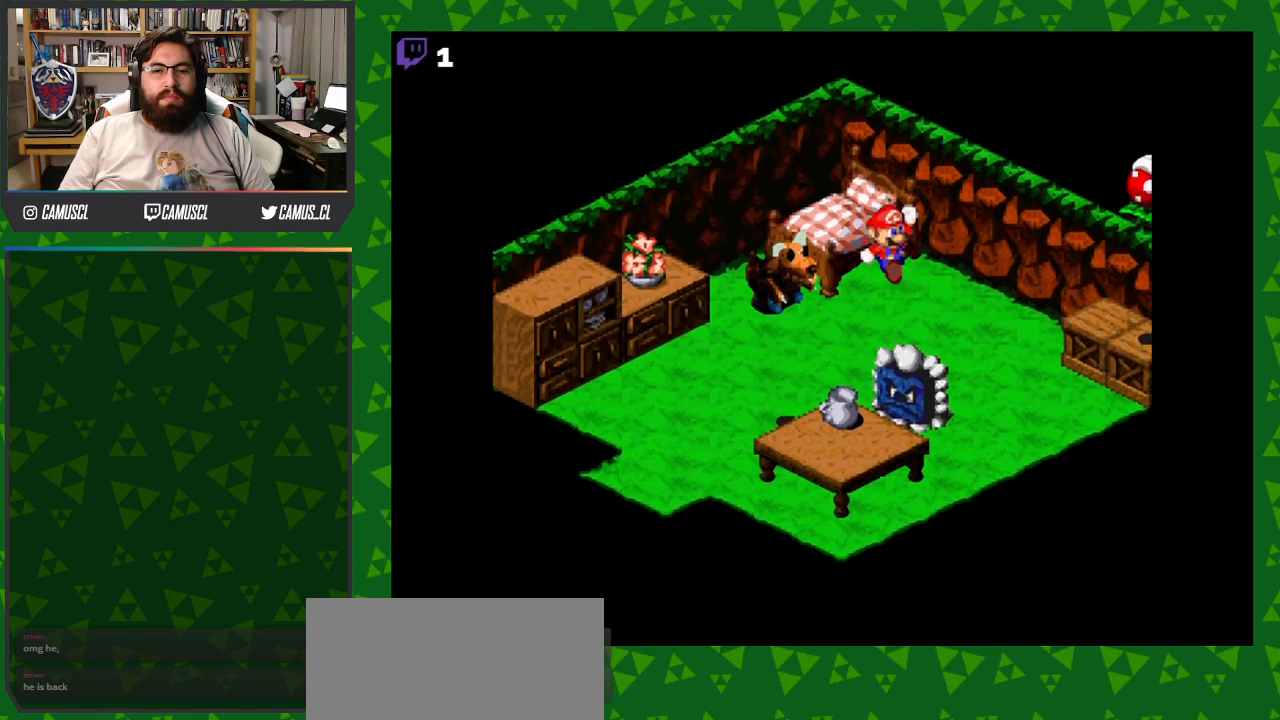
{"buttons": [], "events": [[167, "DPAD_RIGHT", "up"]]}
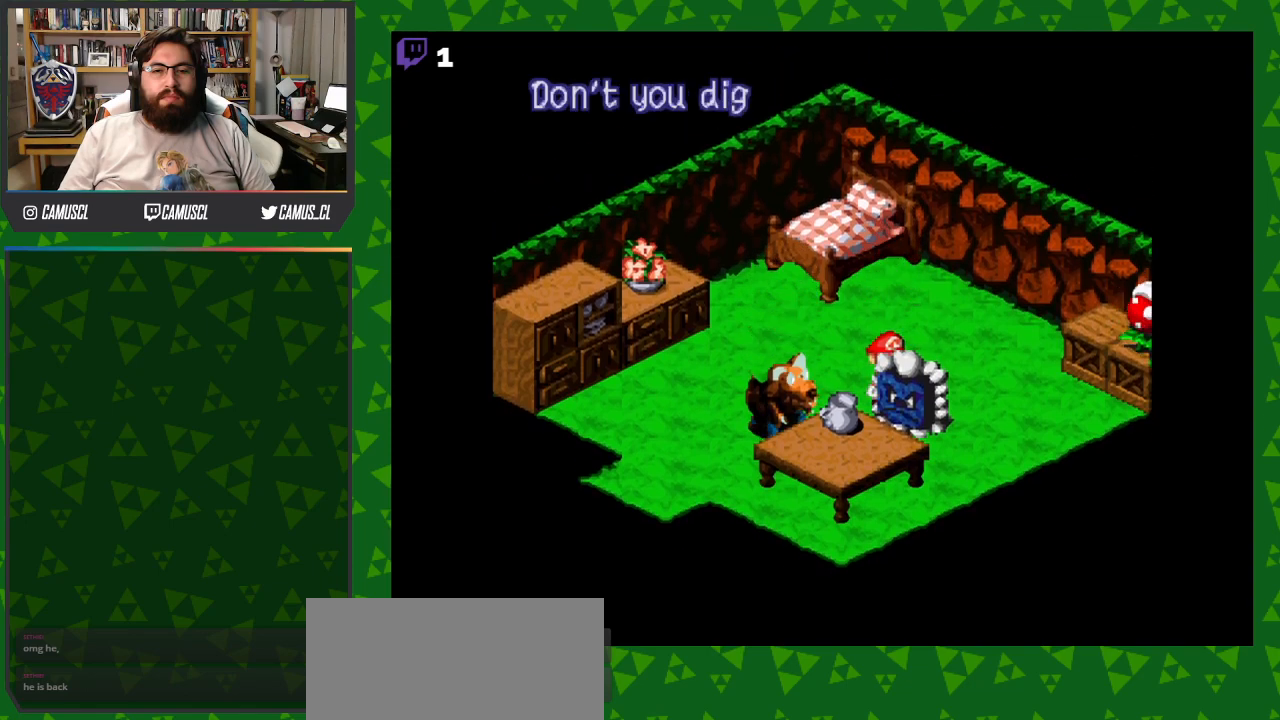
{"buttons": [], "events": [[133, "A", "down"], [283, "A", "up"]]}
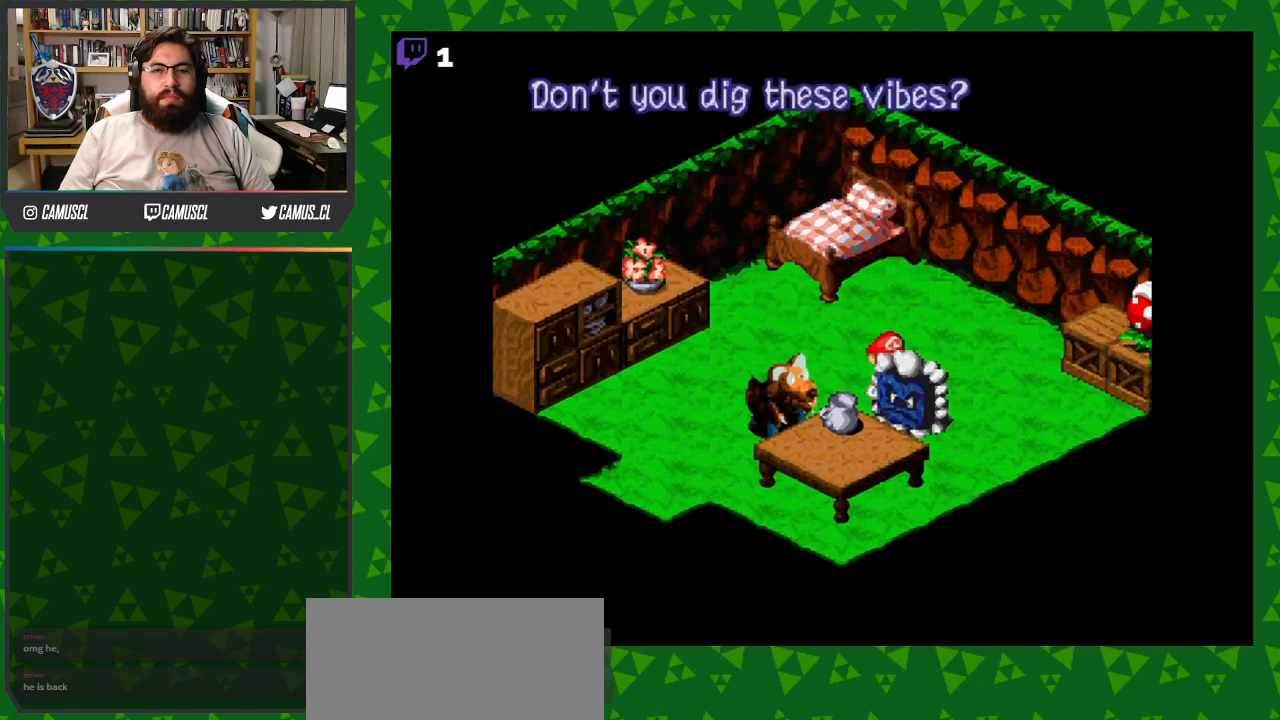
{"buttons": ["Y", "DPAD_RIGHT"], "events": [[33, "A", "down"], [133, "A", "up"], [200, "DPAD_RIGHT", "down"], [283, "Y", "down"]]}
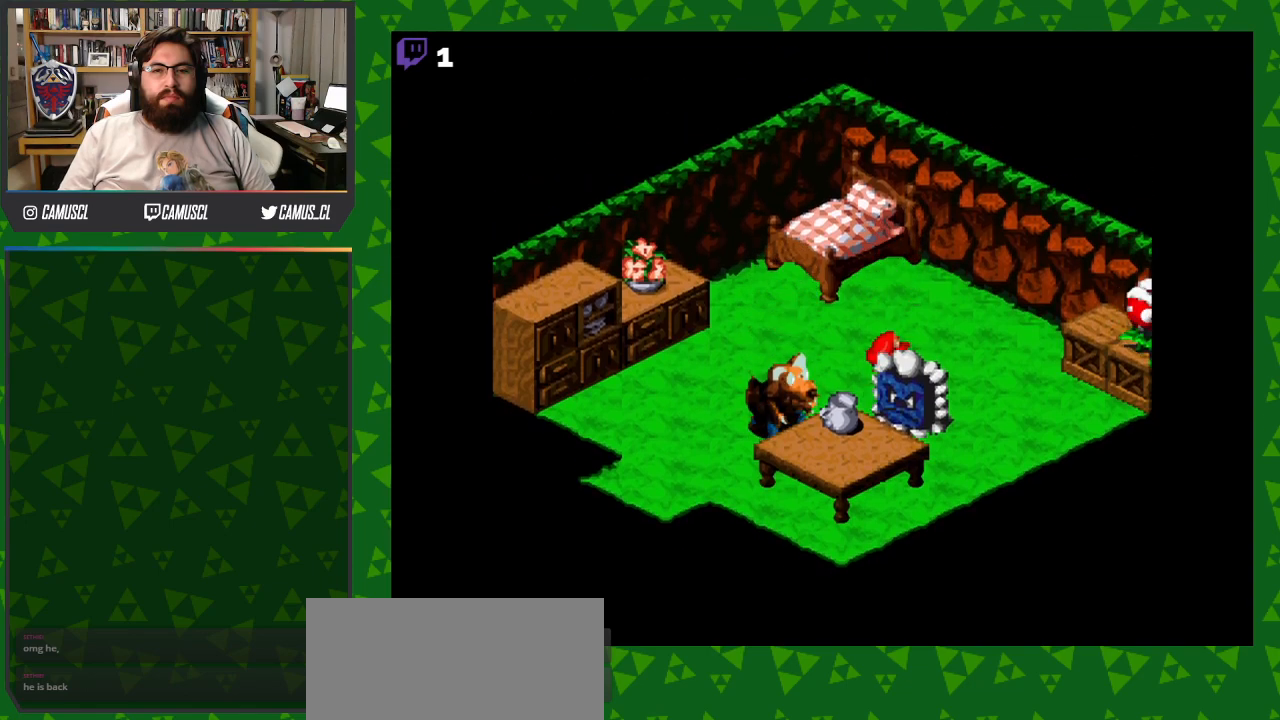
{"buttons": ["Y", "DPAD_RIGHT"], "events": []}
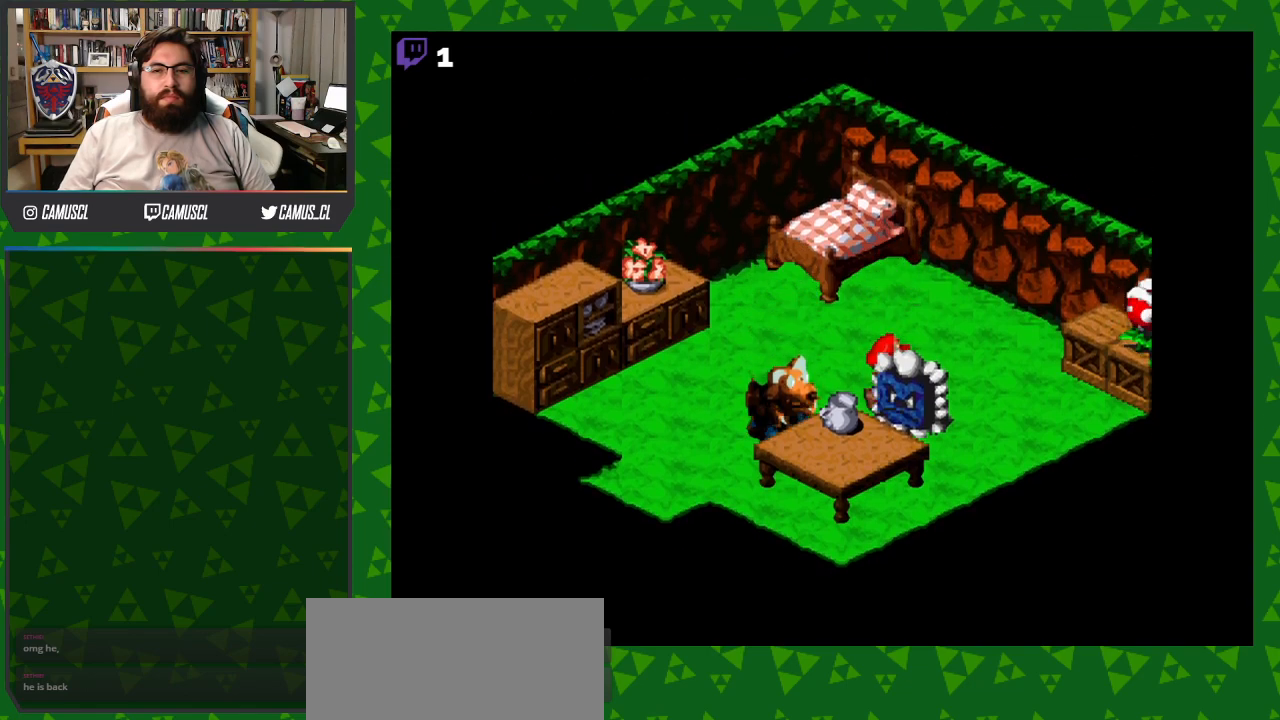
{"buttons": ["Y", "DPAD_UP", "DPAD_RIGHT"], "events": [[100, "B", "down"], [150, "DPAD_UP", "down"], [333, "B", "up"]]}
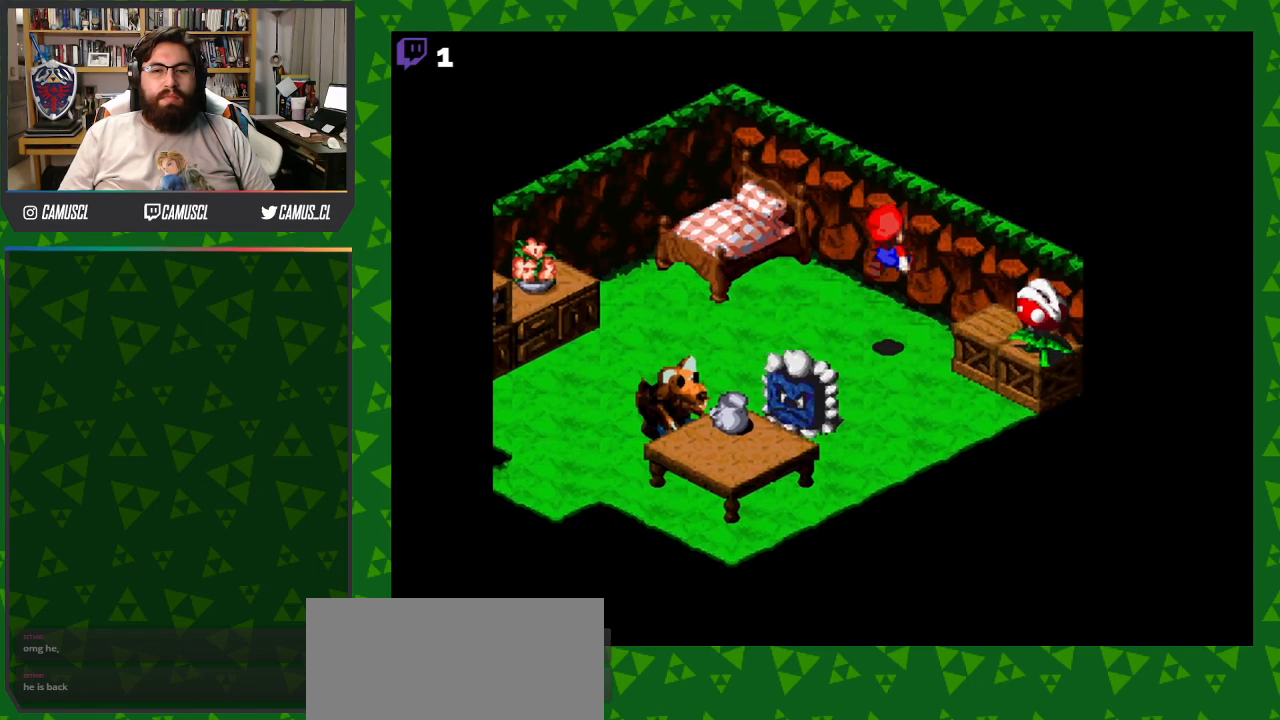
{"buttons": ["Y", "DPAD_DOWN", "DPAD_RIGHT"], "events": [[150, "DPAD_UP", "up"], [217, "B", "down"], [350, "B", "up"], [350, "DPAD_DOWN", "down"]]}
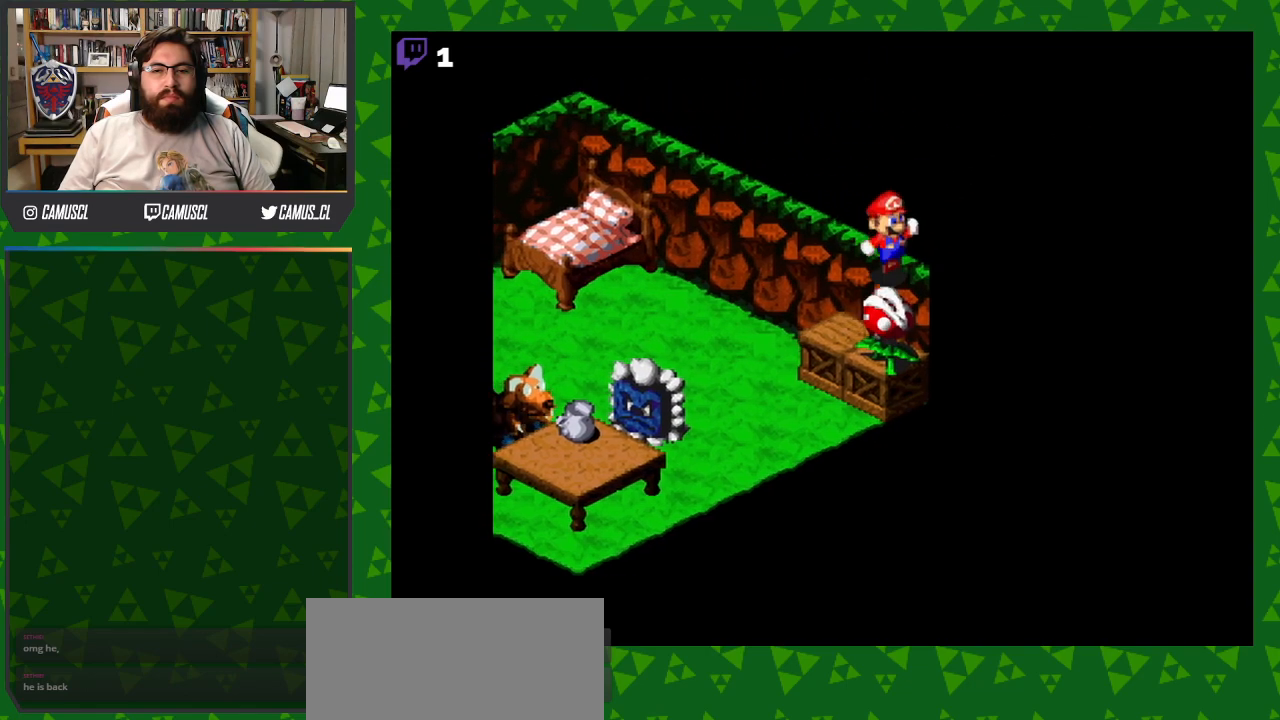
{"buttons": ["A", "DPAD_LEFT"], "events": [[17, "Y", "up"], [83, "DPAD_RIGHT", "up"], [117, "DPAD_DOWN", "up"], [183, "A", "down"], [333, "A", "up"], [350, "DPAD_LEFT", "down"], [483, "A", "down"]]}
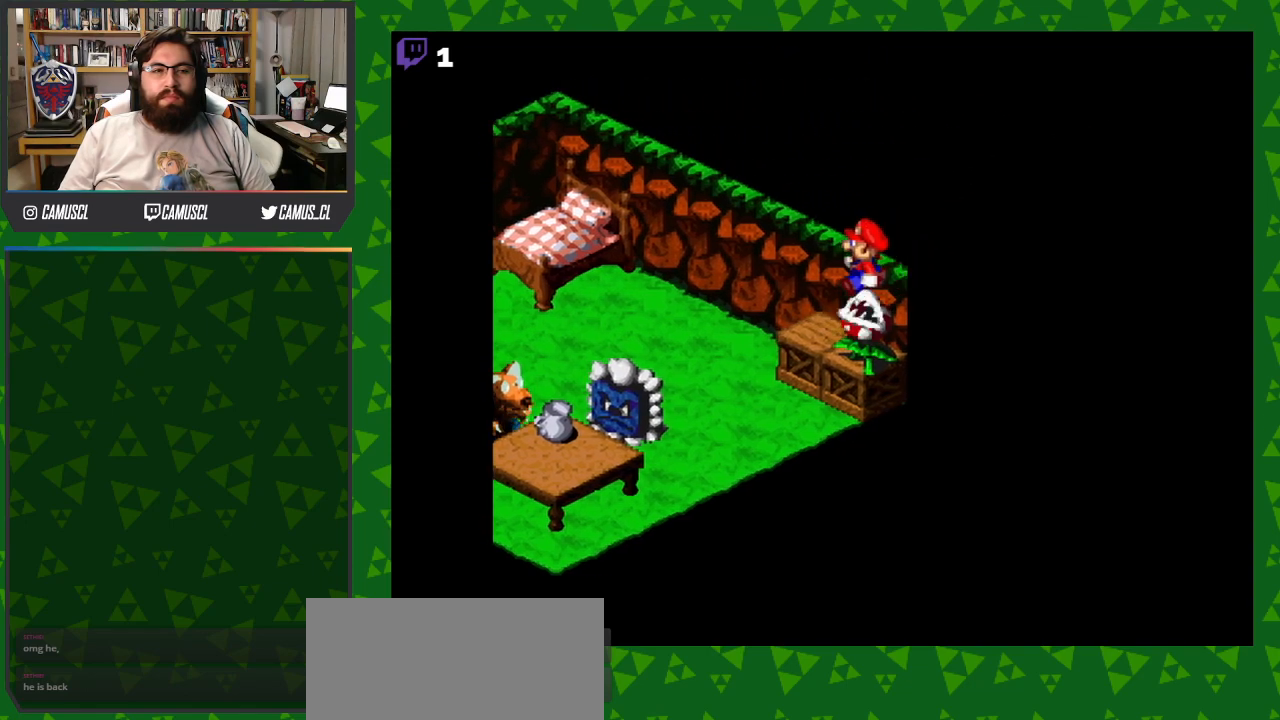
{"buttons": ["A", "DPAD_DOWN", "DPAD_RIGHT"], "events": [[133, "A", "up"], [150, "DPAD_UP", "down"], [167, "DPAD_LEFT", "up"], [283, "A", "down"], [350, "DPAD_RIGHT", "down"], [367, "DPAD_UP", "up"], [383, "A", "up"], [450, "DPAD_DOWN", "down"], [500, "A", "down"]]}
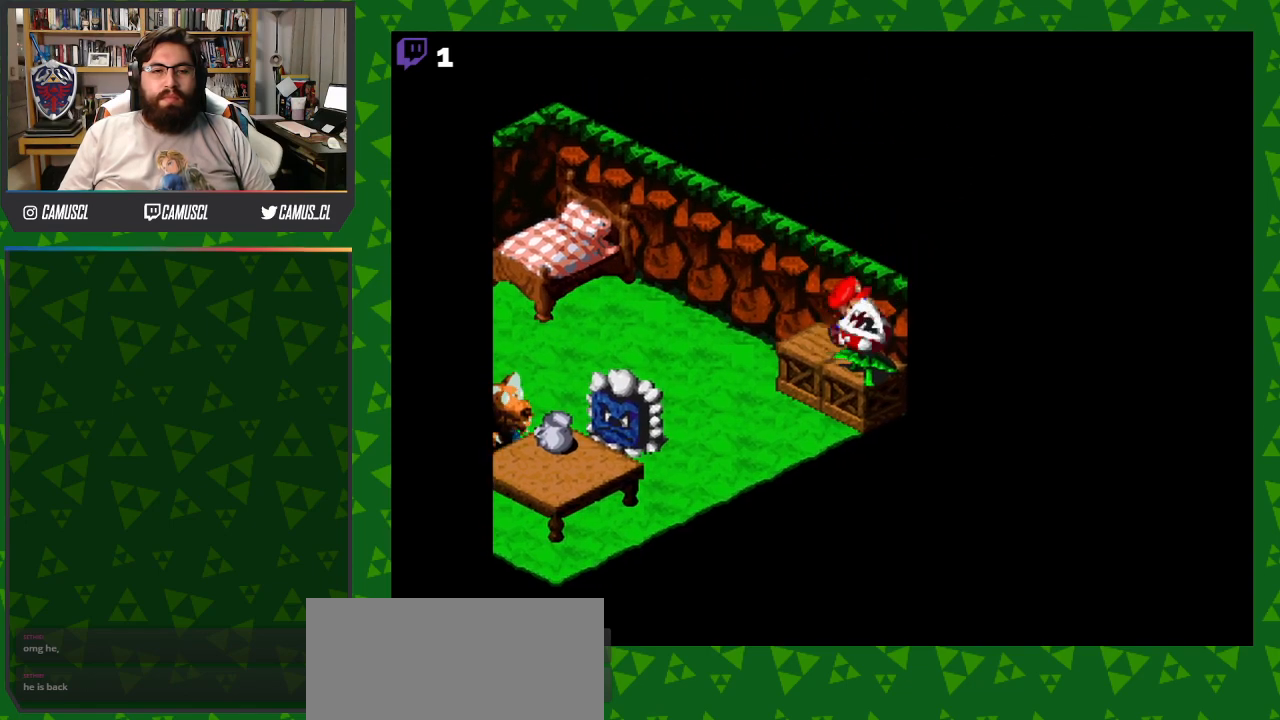
{"buttons": [], "events": [[50, "DPAD_RIGHT", "up"], [133, "A", "up"], [200, "A", "down"], [333, "DPAD_DOWN", "up"], [350, "A", "up"]]}
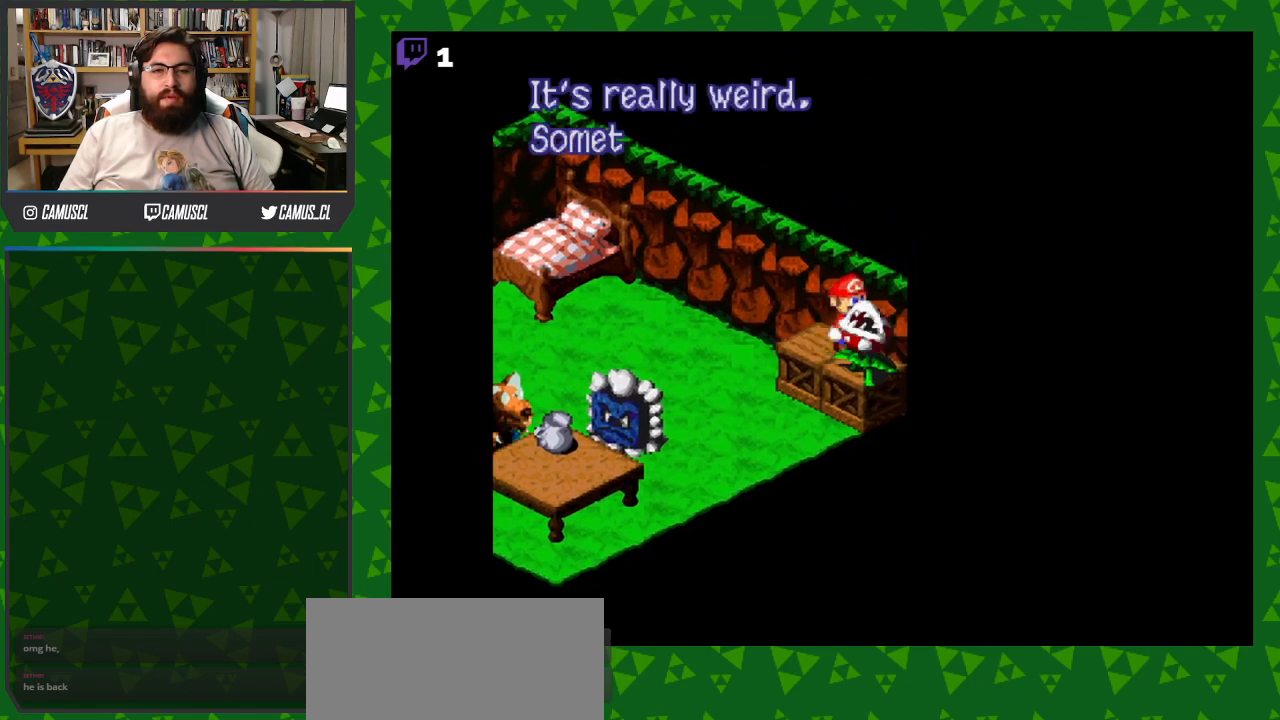
{"buttons": [], "events": [[250, "A", "down"], [400, "A", "up"]]}
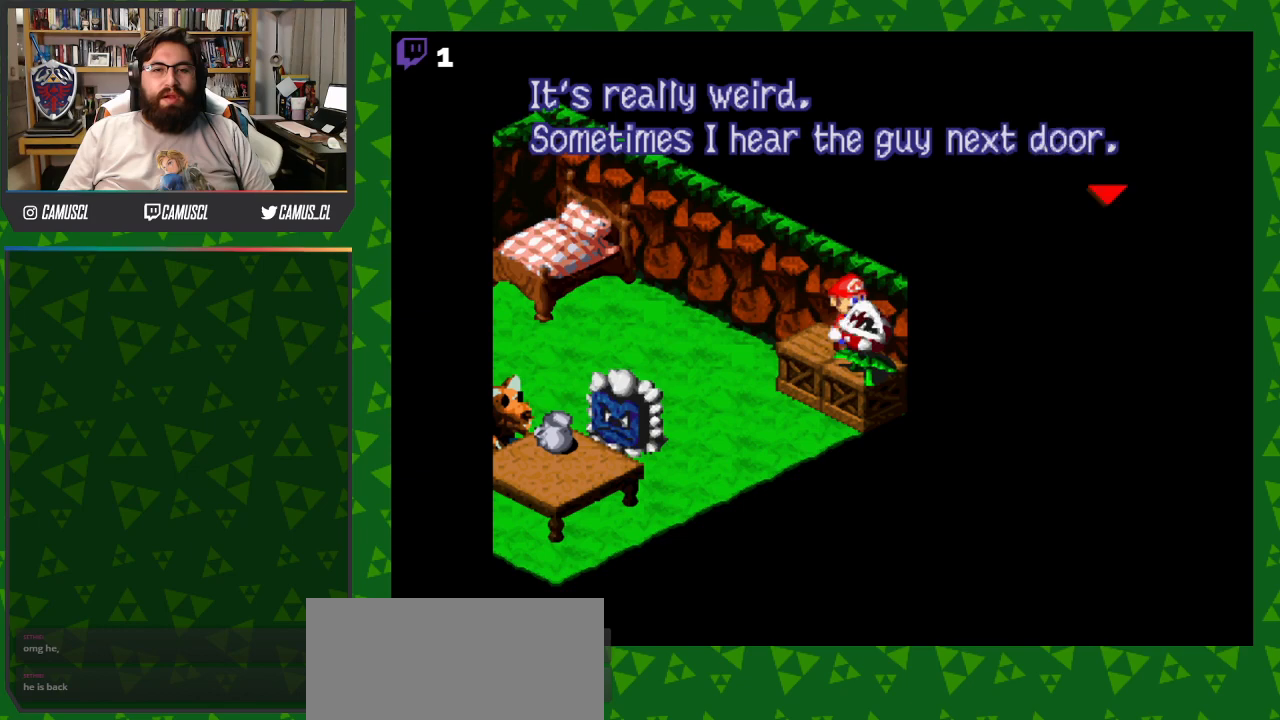
{"buttons": [], "events": [[133, "A", "down"], [283, "A", "up"]]}
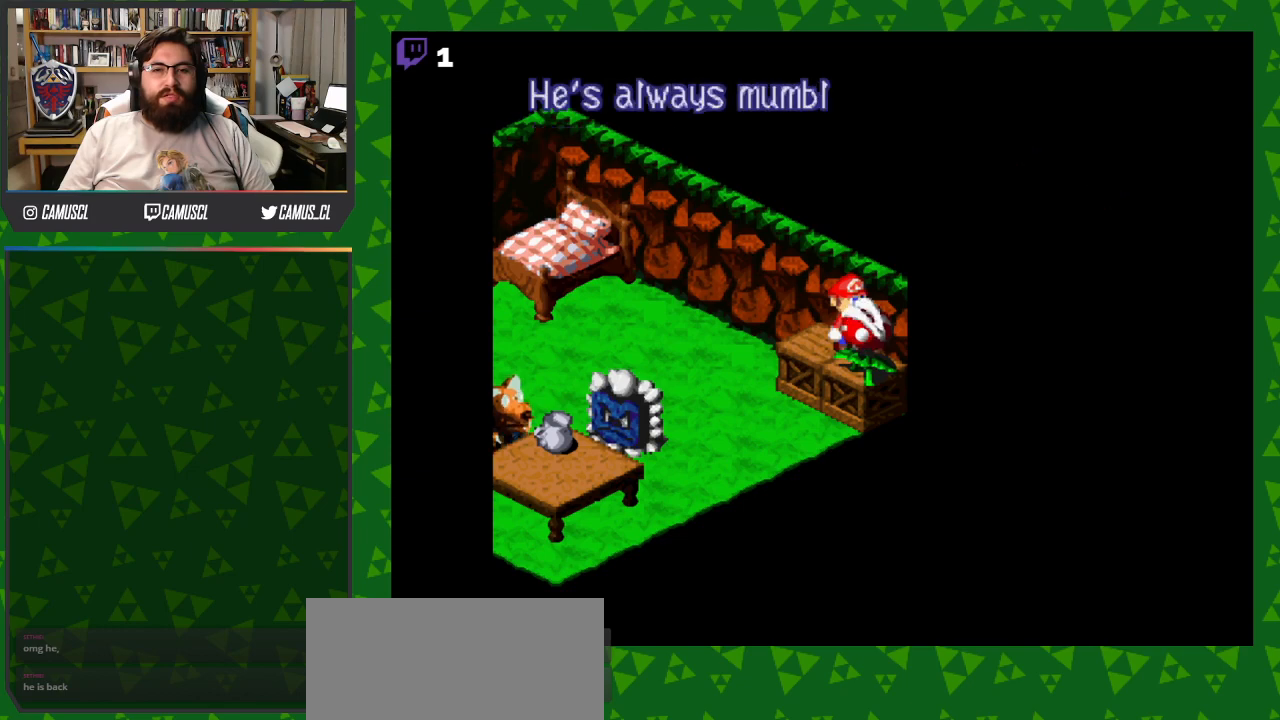
{"buttons": [], "events": []}
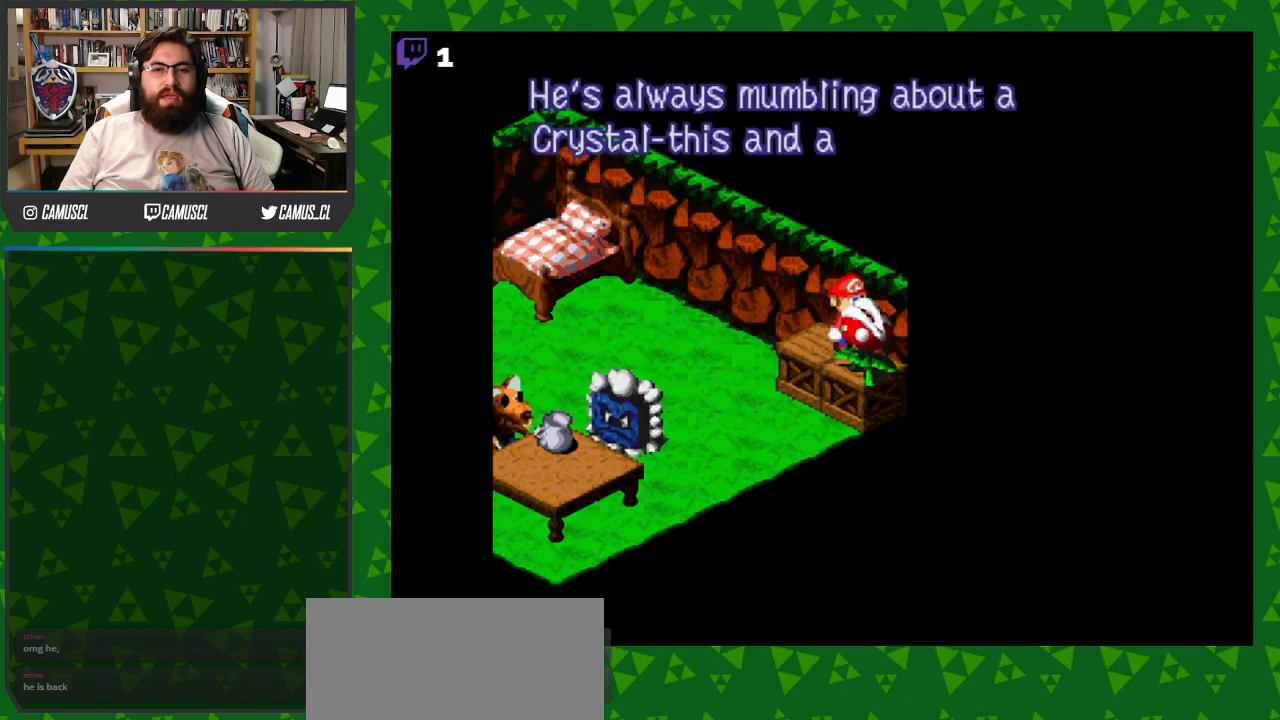
{"buttons": ["A"], "events": [[400, "A", "down"]]}
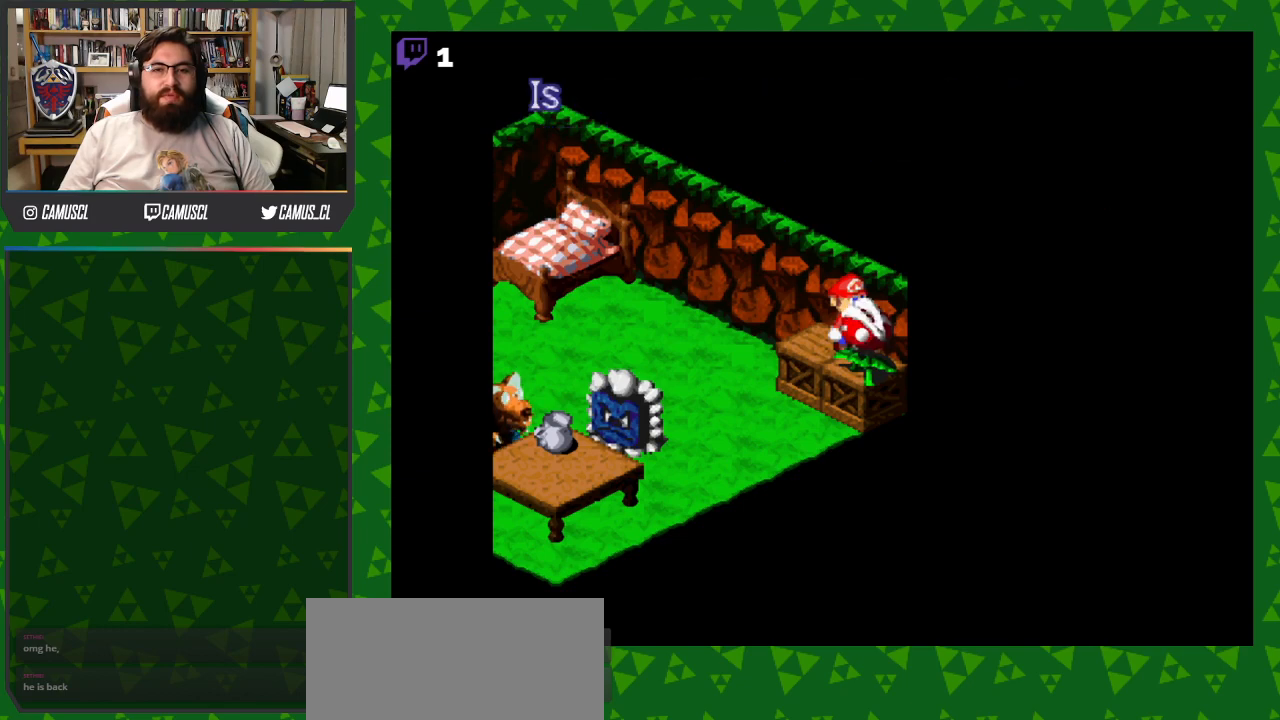
{"buttons": ["Y", "DPAD_LEFT"], "events": [[17, "A", "up"], [200, "DPAD_LEFT", "down"], [250, "Y", "down"]]}
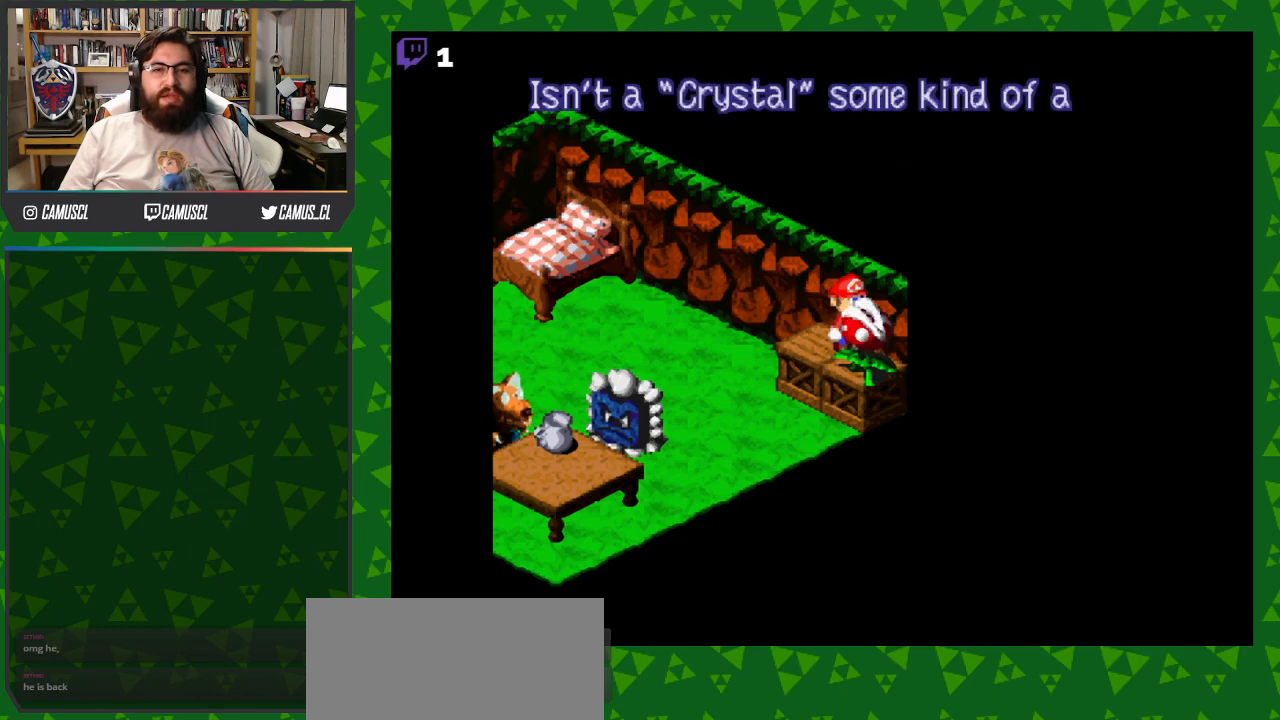
{"buttons": ["DPAD_LEFT"], "events": [[83, "Y", "up"], [250, "A", "down"], [433, "A", "up"]]}
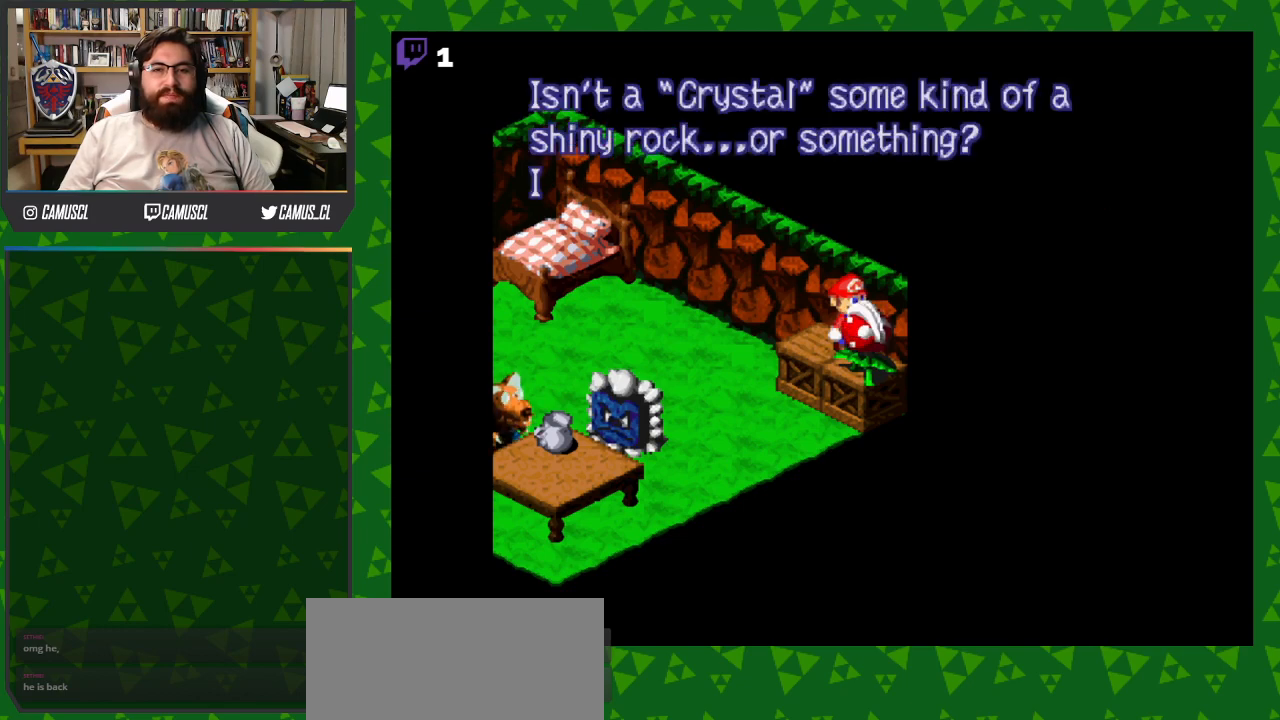
{"buttons": ["DPAD_LEFT"], "events": [[100, "A", "down"], [250, "A", "up"]]}
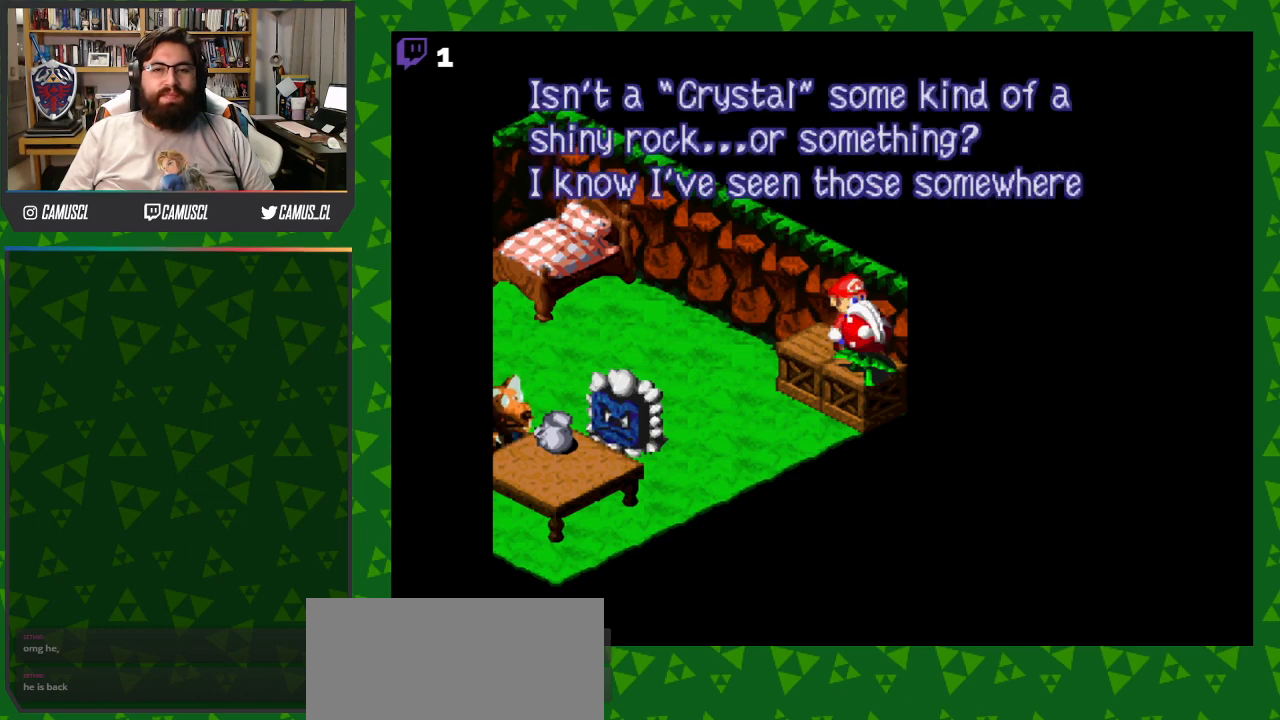
{"buttons": ["DPAD_LEFT"], "events": []}
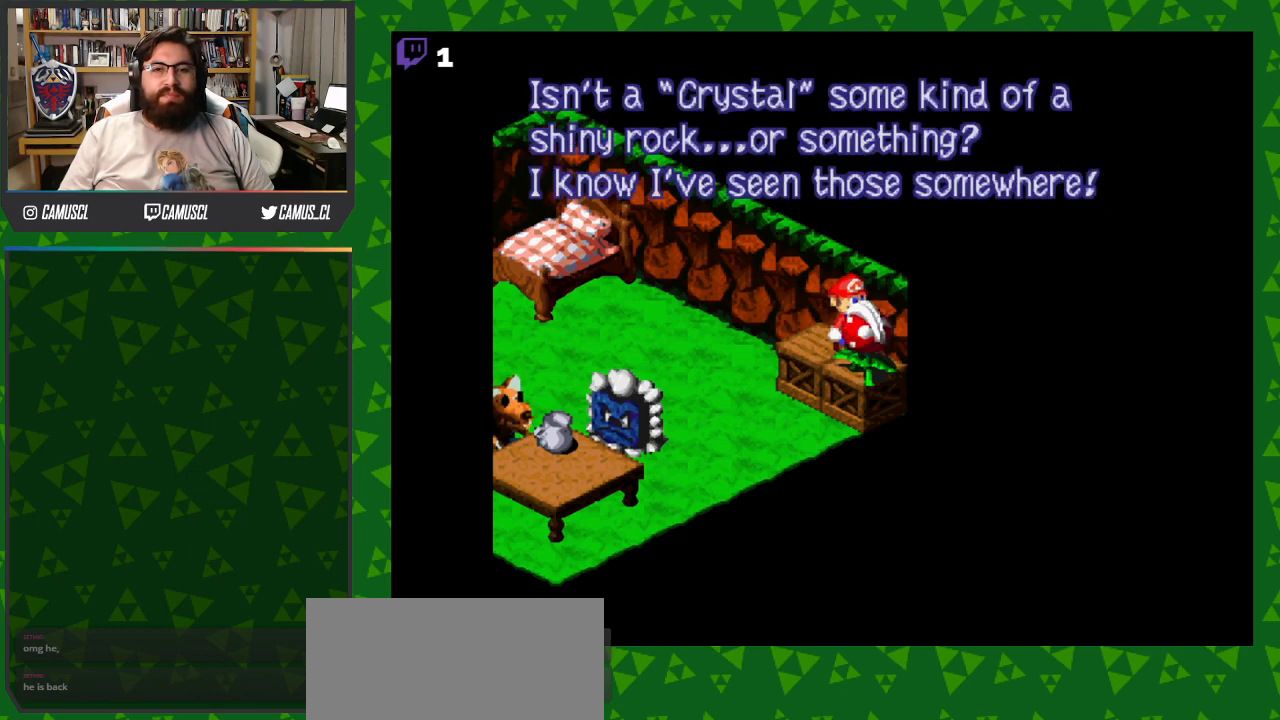
{"buttons": [], "events": [[17, "DPAD_LEFT", "up"]]}
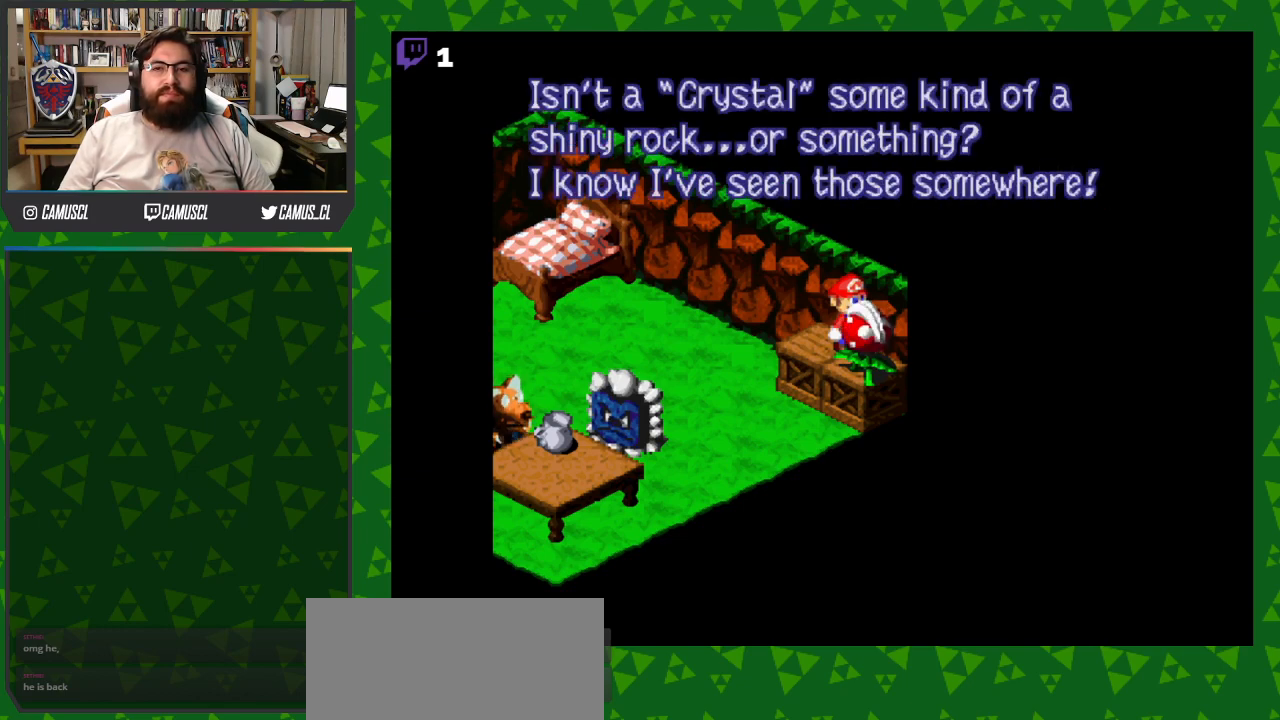
{"buttons": [], "events": []}
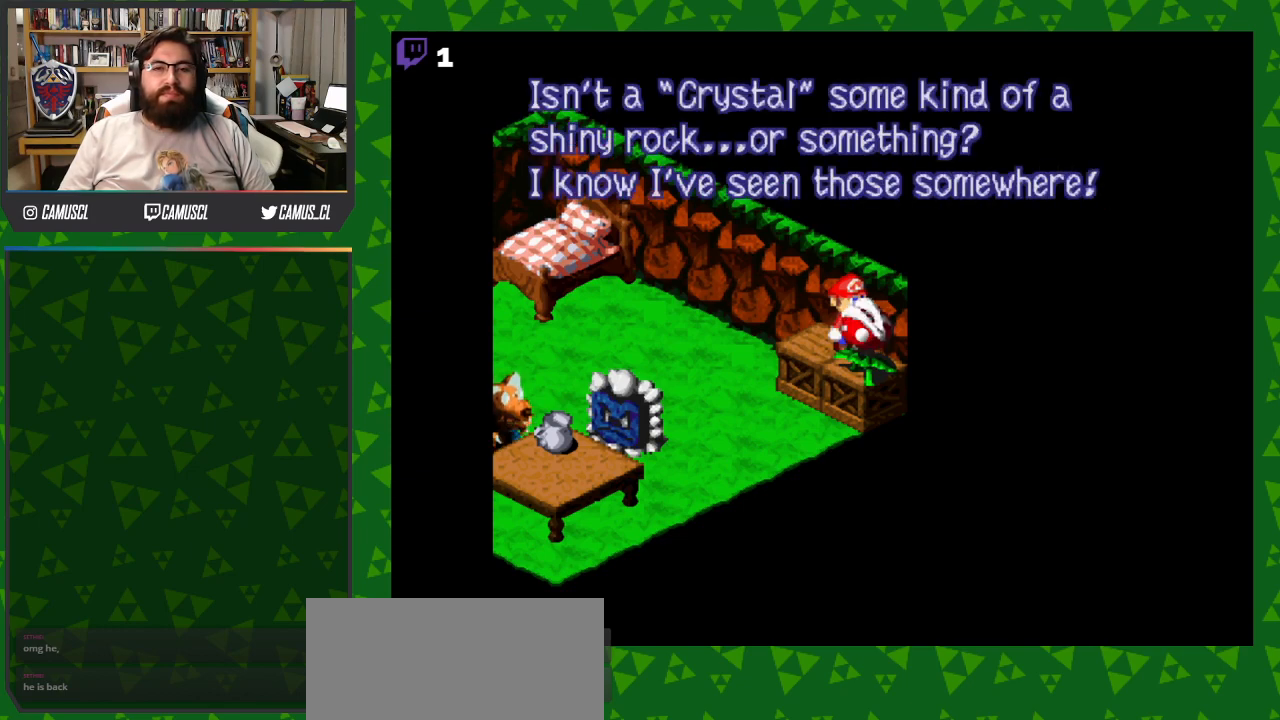
{"buttons": [], "events": [[400, "A", "down"], [483, "A", "up"]]}
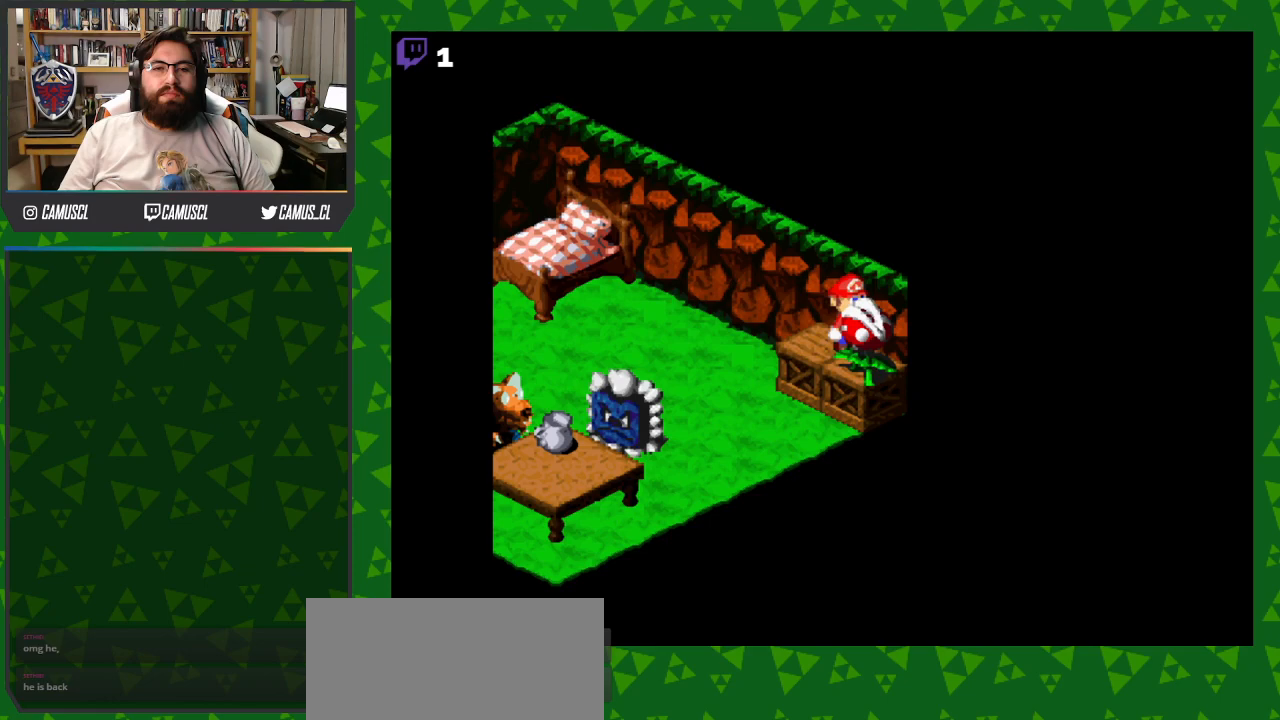
{"buttons": ["Y", "DPAD_LEFT"], "events": [[133, "DPAD_LEFT", "down"], [150, "Y", "down"]]}
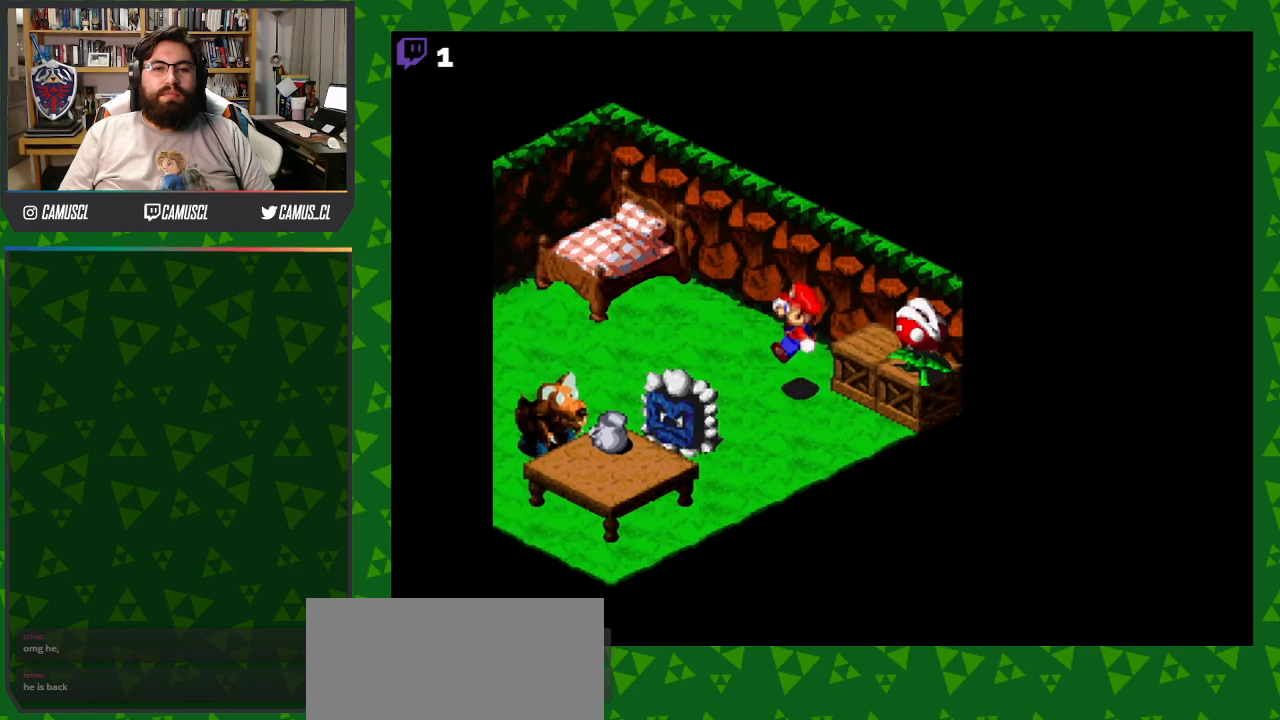
{"buttons": ["Y", "DPAD_LEFT"], "events": []}